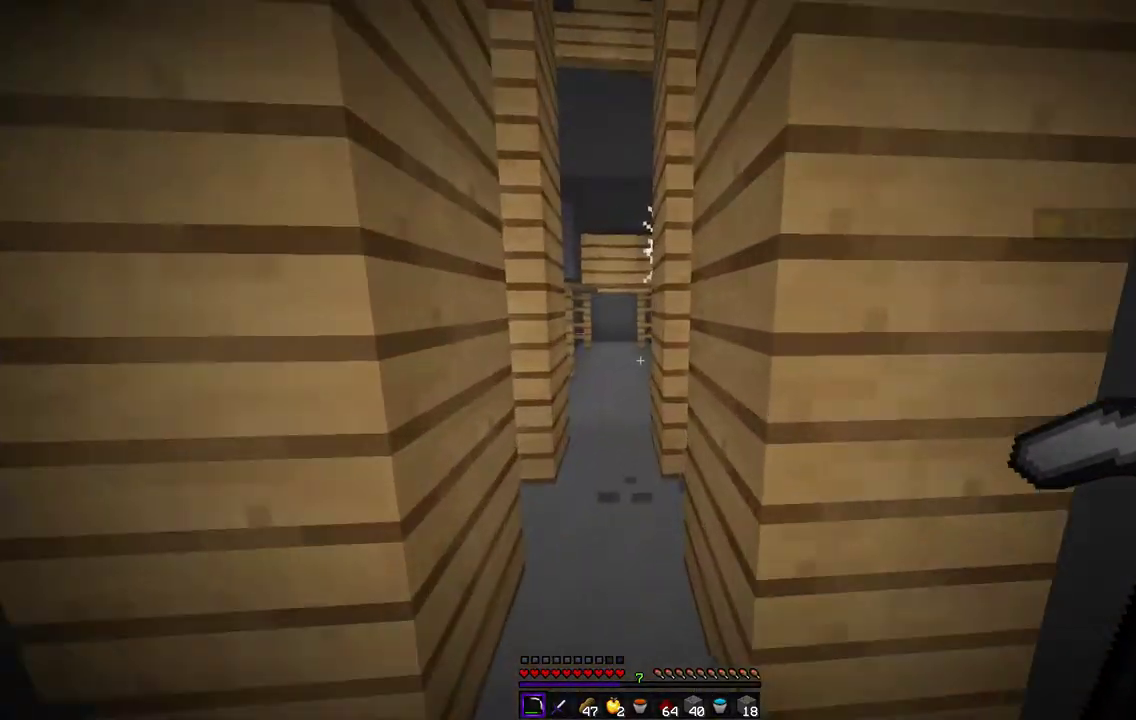
Gameplay with keyboard and mouse; each line is a JSON object with the keys and mouse buttons held at the frame after it. "events" lists presses ("down") and releases ("up") of "d", "q", "s", "z", "mouse_left" and "mouse_right" between this image and that frame as [ms after this image, input, new state], when the widget could be followed in between. "mouse_left", "mouse_right" = the "left", "right" buttons of the "mouse" list. No other keys are recorded. Fast repeated clicks can show as one long hold. Mouse movement is not recorded.
{"keys": ["z"], "mouse": [], "events": [[186, "q", "down"], [356, "q", "up"]]}
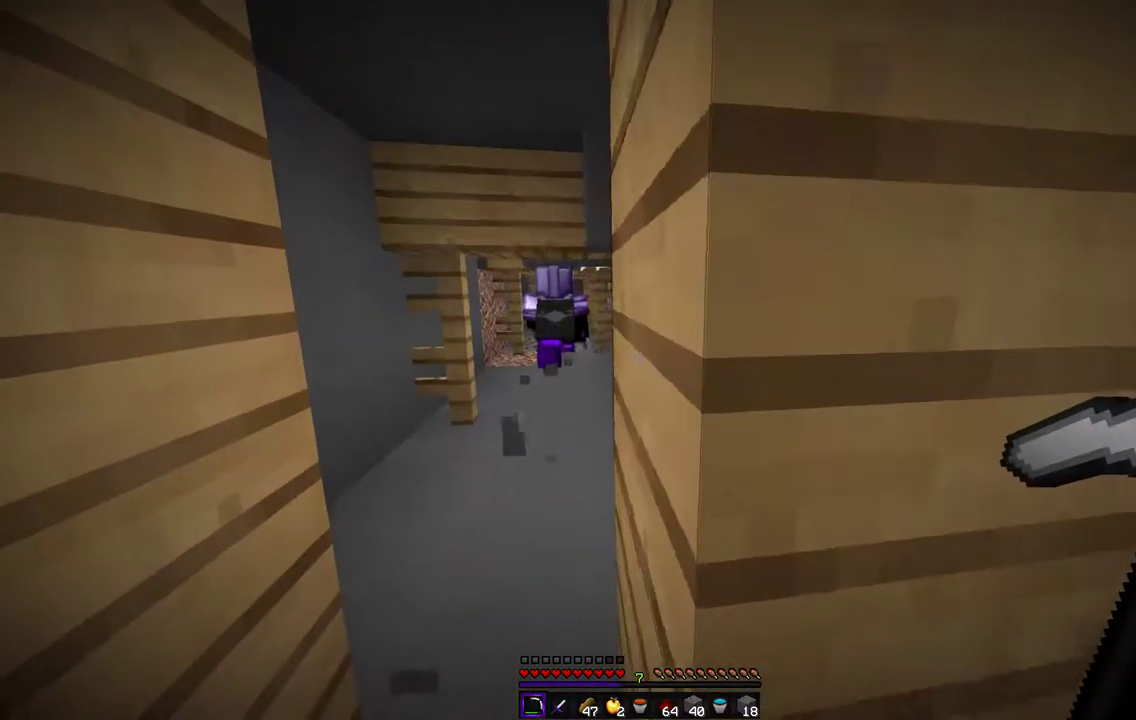
{"keys": ["z"], "mouse": [], "events": [[152, "q", "down"], [355, "q", "up"]]}
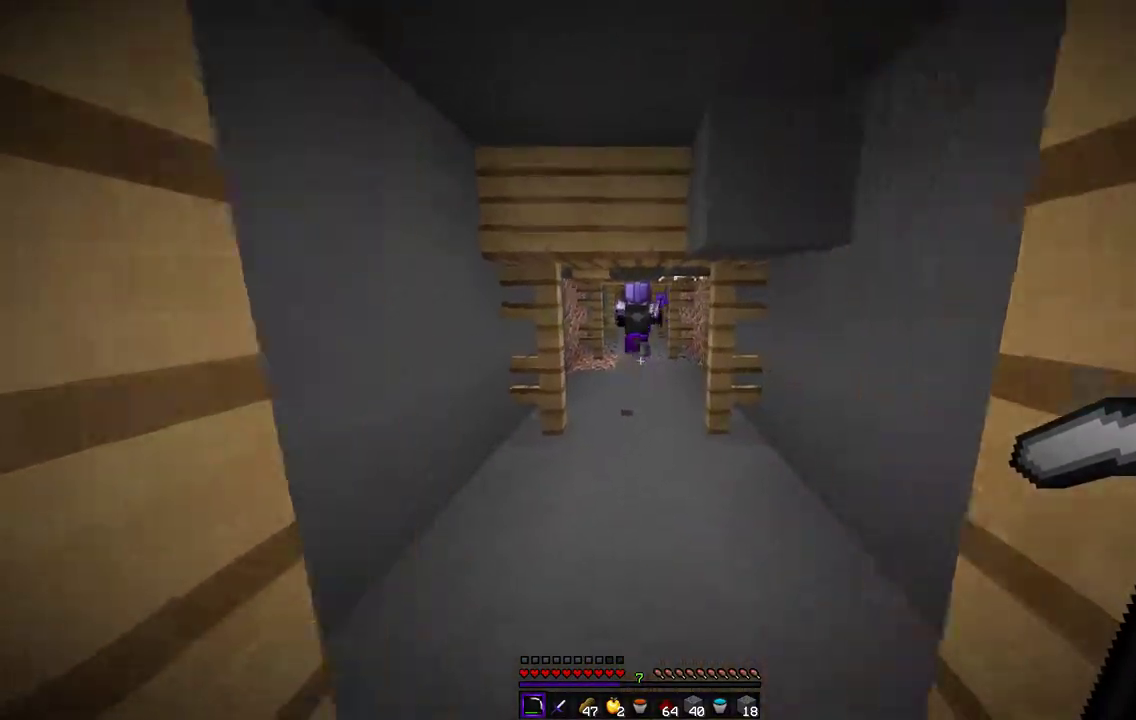
{"keys": ["z"], "mouse": [], "events": []}
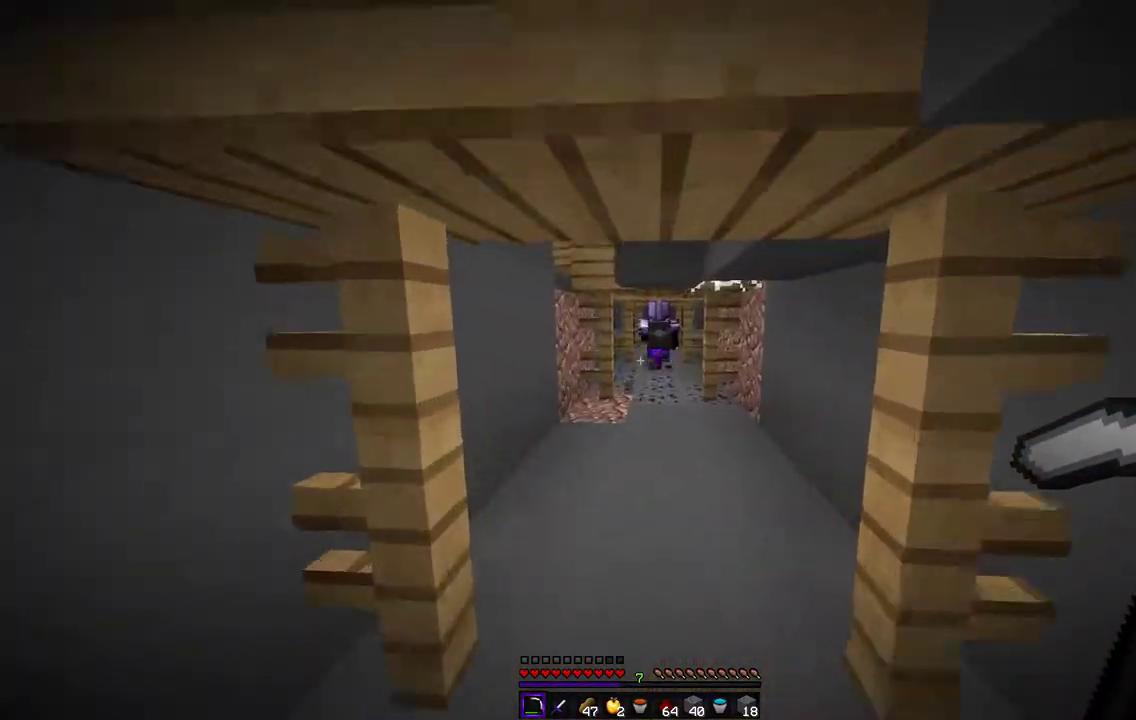
{"keys": ["z"], "mouse": [], "events": []}
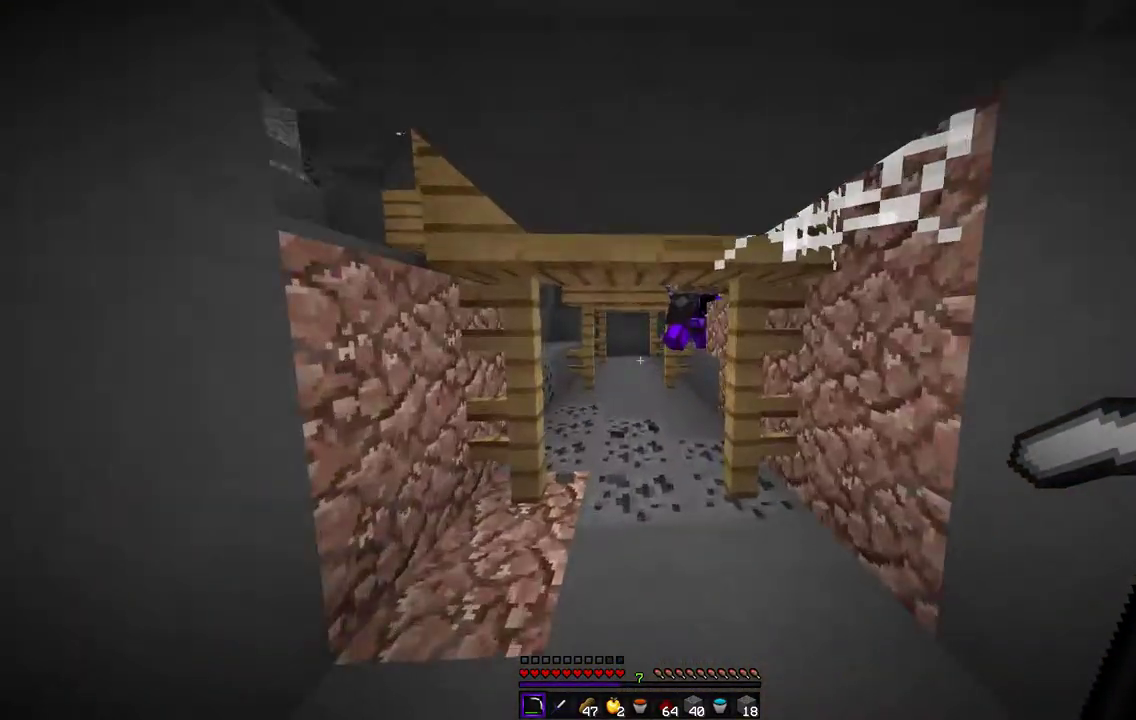
{"keys": ["z"], "mouse": [], "events": []}
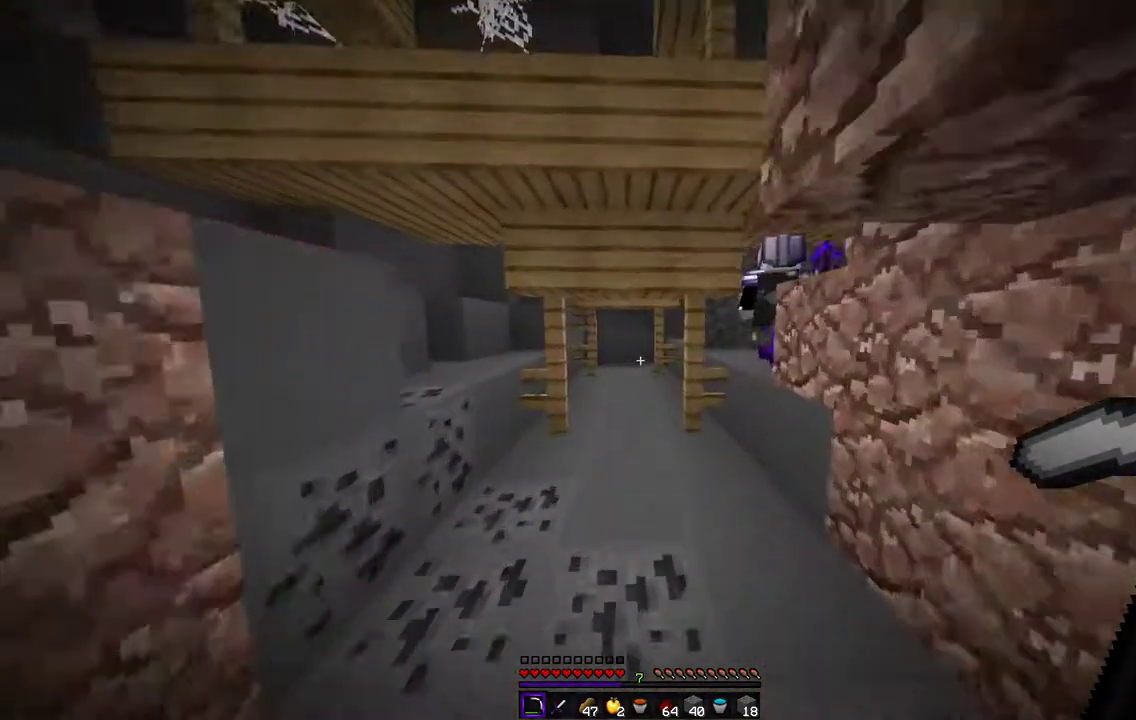
{"keys": ["z"], "mouse": [], "events": []}
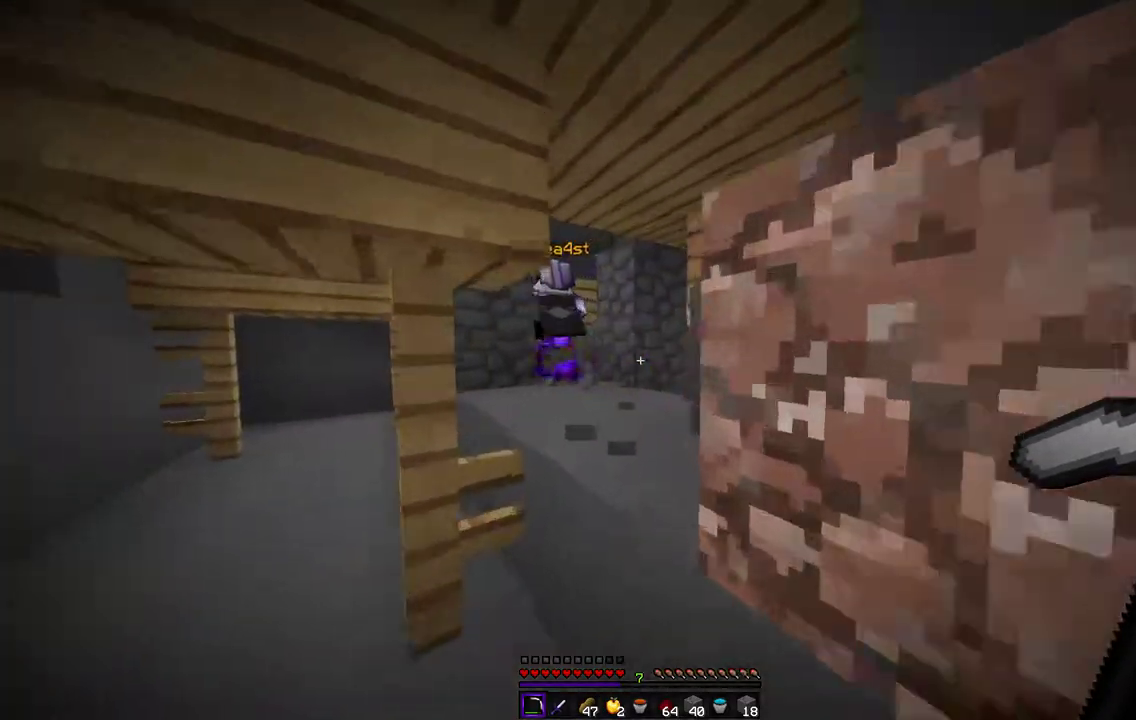
{"keys": ["d", "z"], "mouse": [], "events": [[220, "d", "down"]]}
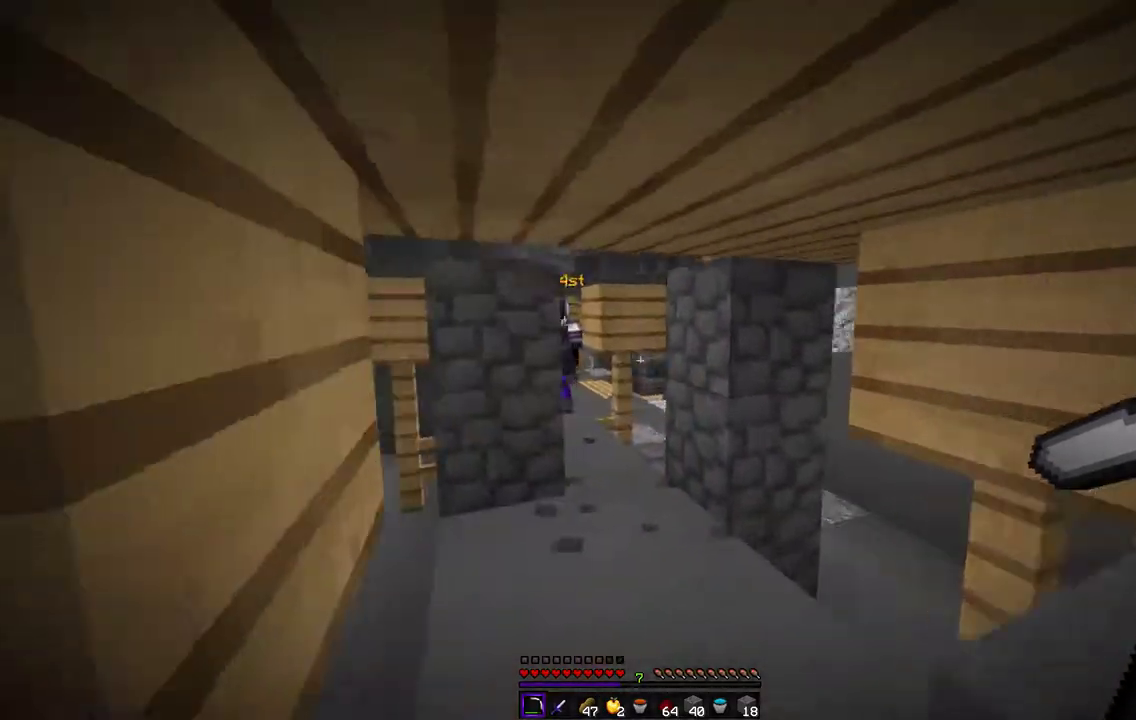
{"keys": ["d", "z"], "mouse": [], "events": [[101, "d", "up"], [423, "d", "down"]]}
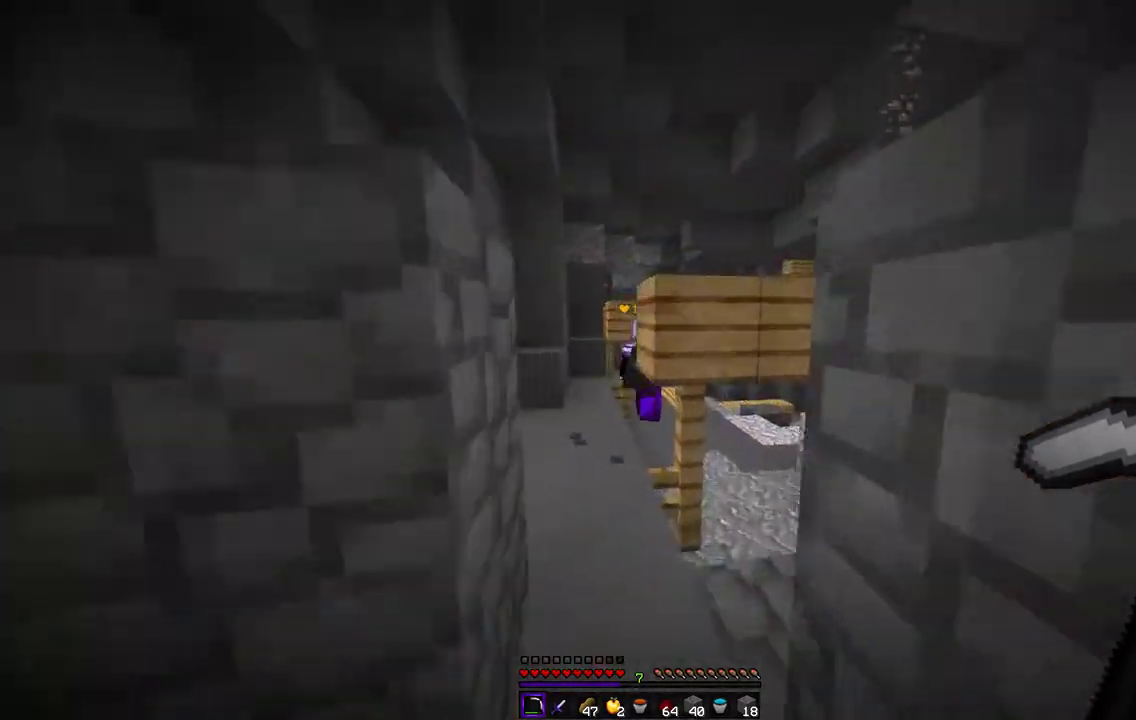
{"keys": ["z"], "mouse": [], "events": [[68, "d", "up"], [271, "q", "down"], [407, "q", "up"]]}
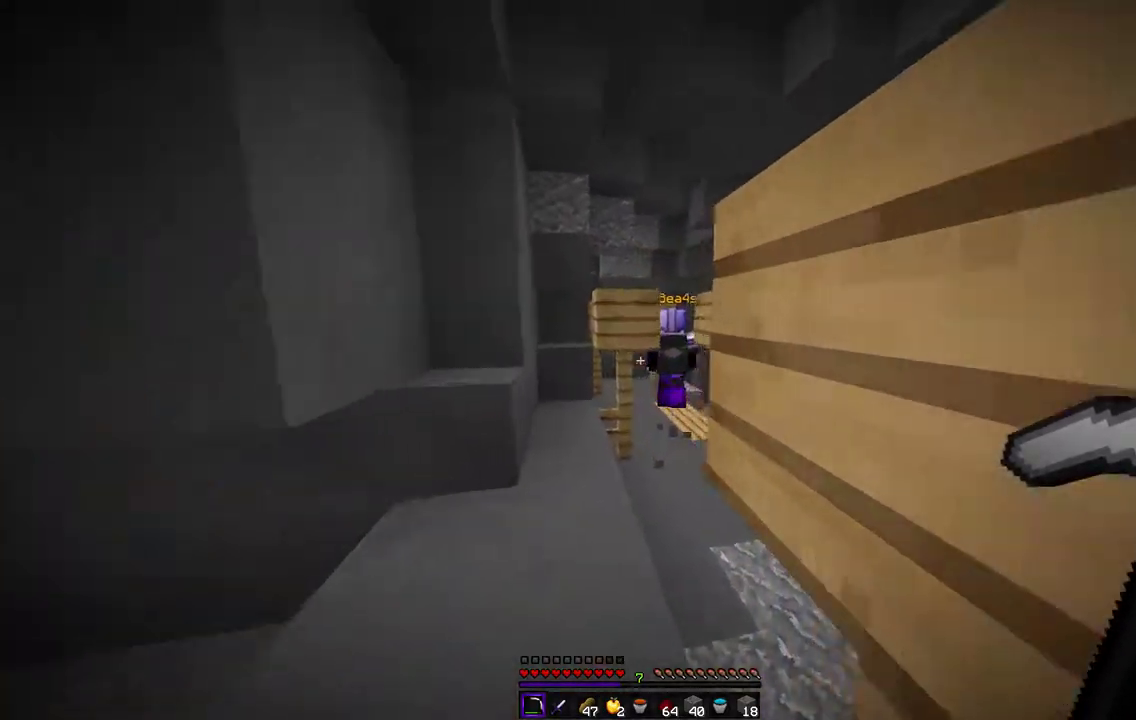
{"keys": ["d", "z"], "mouse": [], "events": [[237, "d", "down"]]}
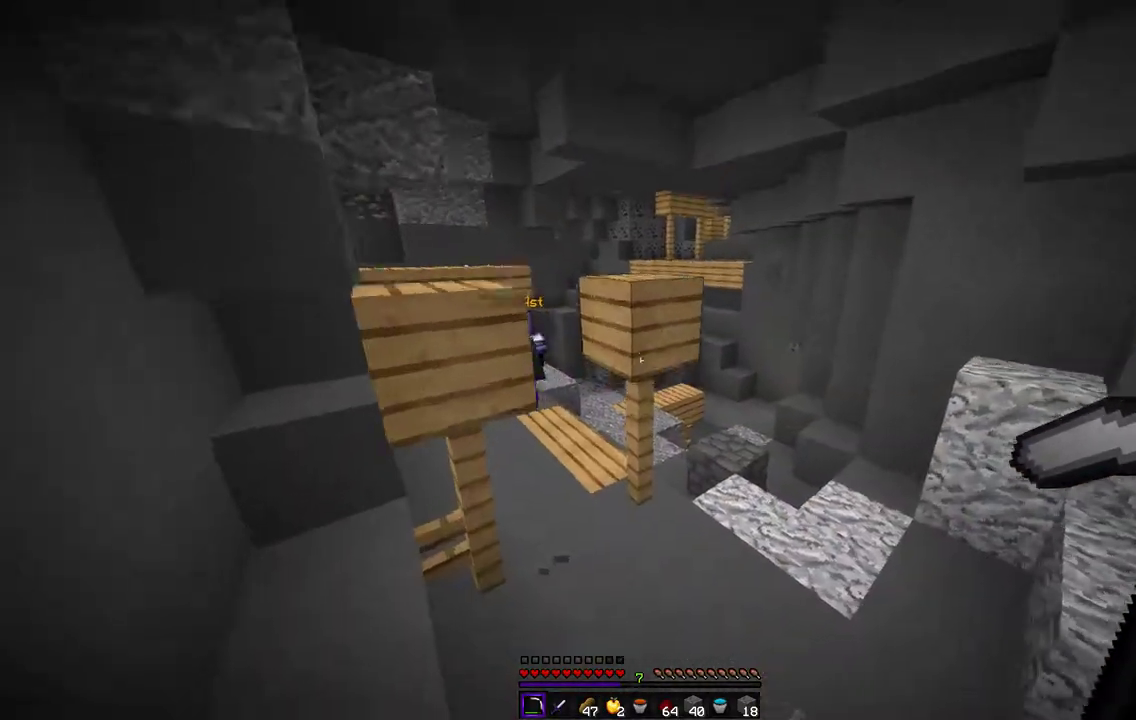
{"keys": ["q", "z"], "mouse": [], "events": [[169, "d", "up"], [389, "q", "down"]]}
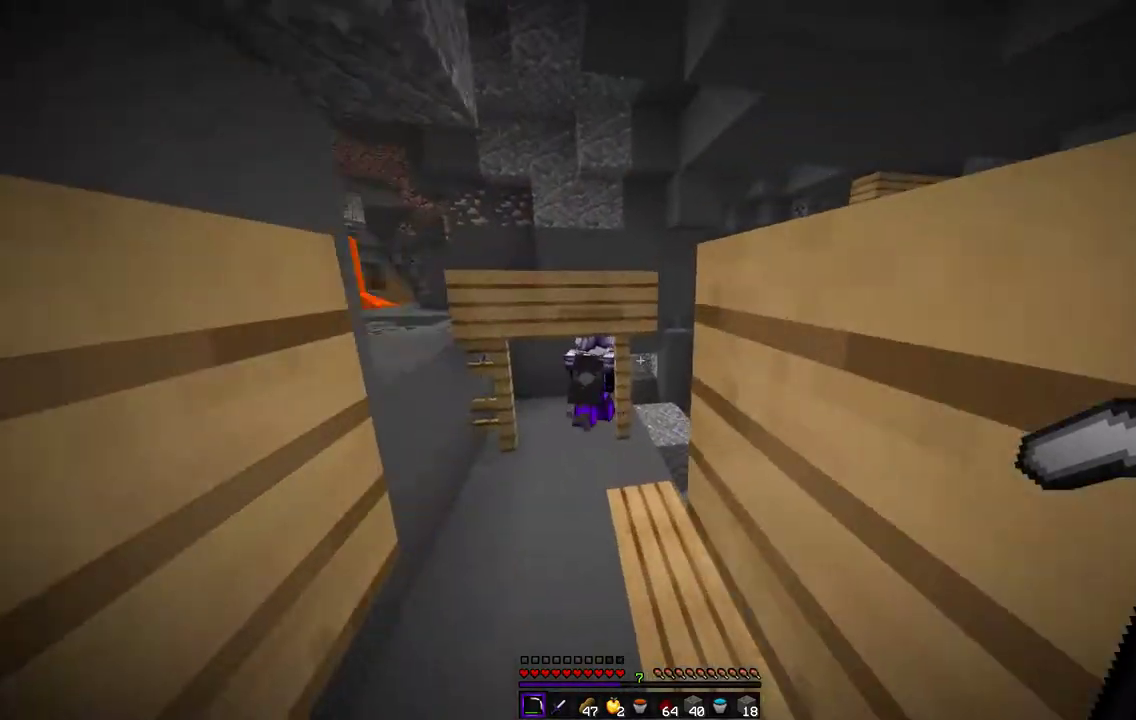
{"keys": ["z"], "mouse": [], "events": [[102, "q", "up"]]}
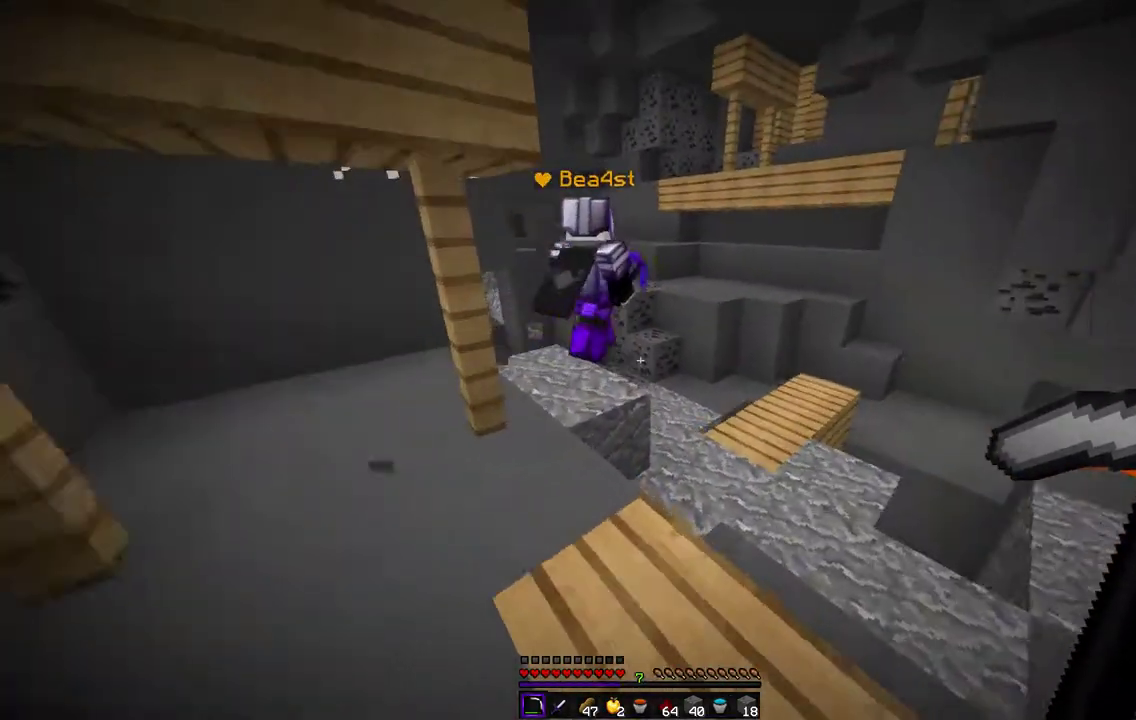
{"keys": ["d", "z"], "mouse": [], "events": [[491, "d", "down"]]}
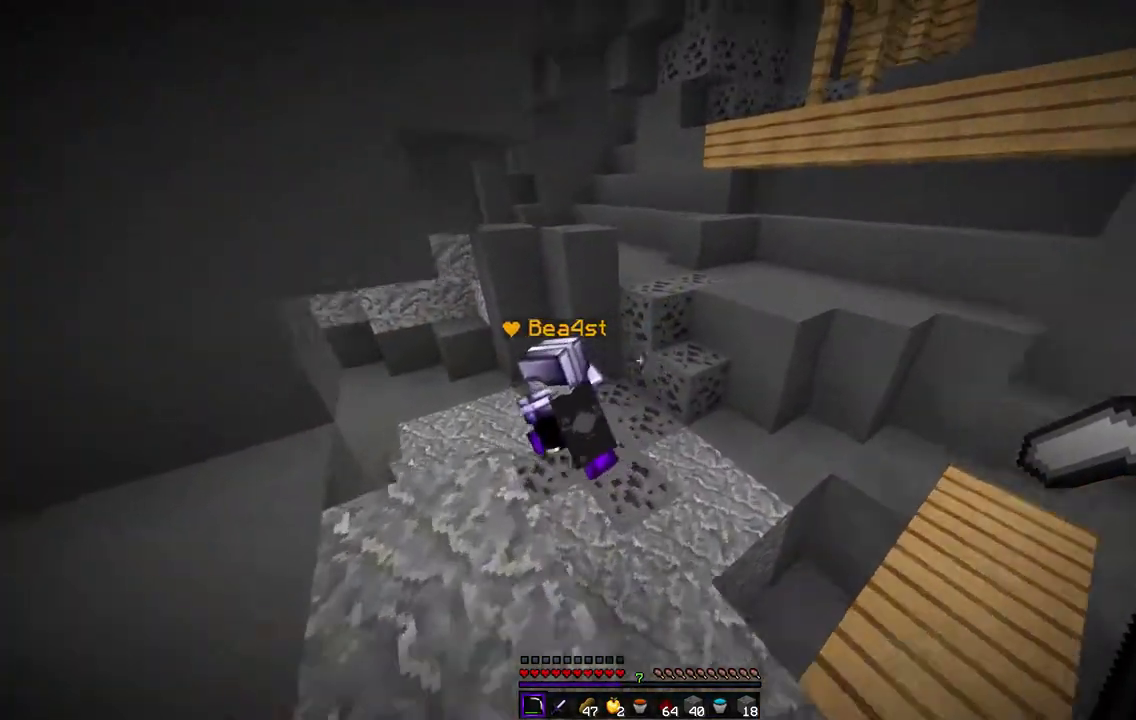
{"keys": ["z"], "mouse": [], "events": [[253, "d", "up"]]}
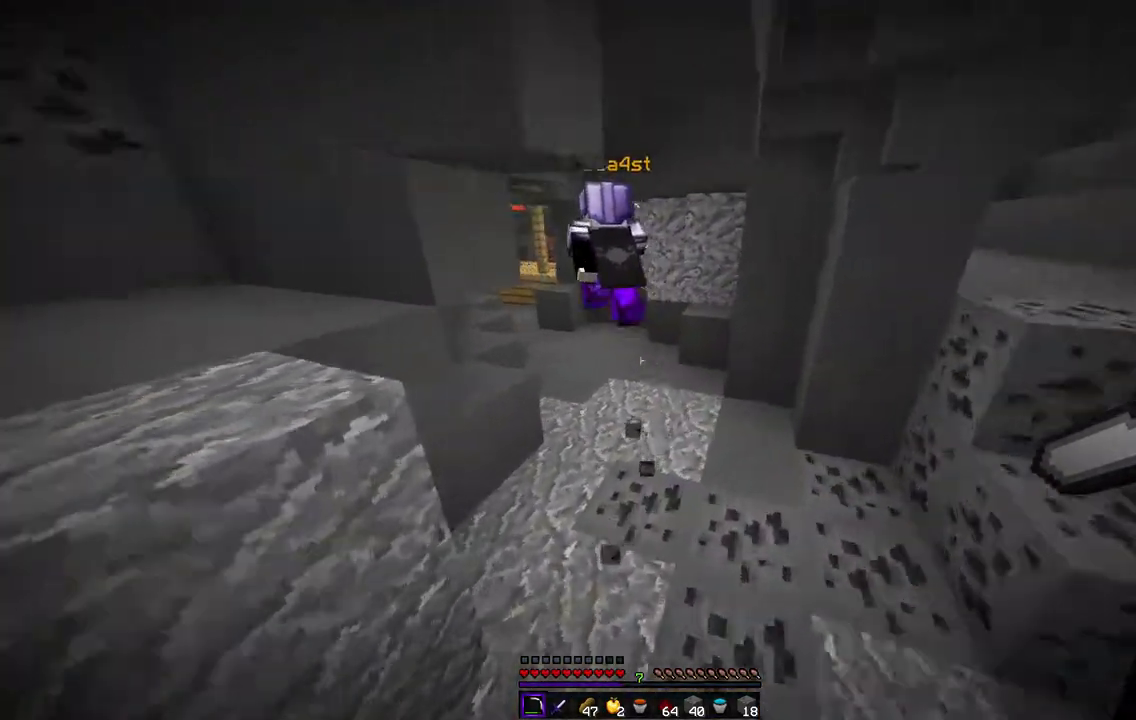
{"keys": ["z"], "mouse": [], "events": []}
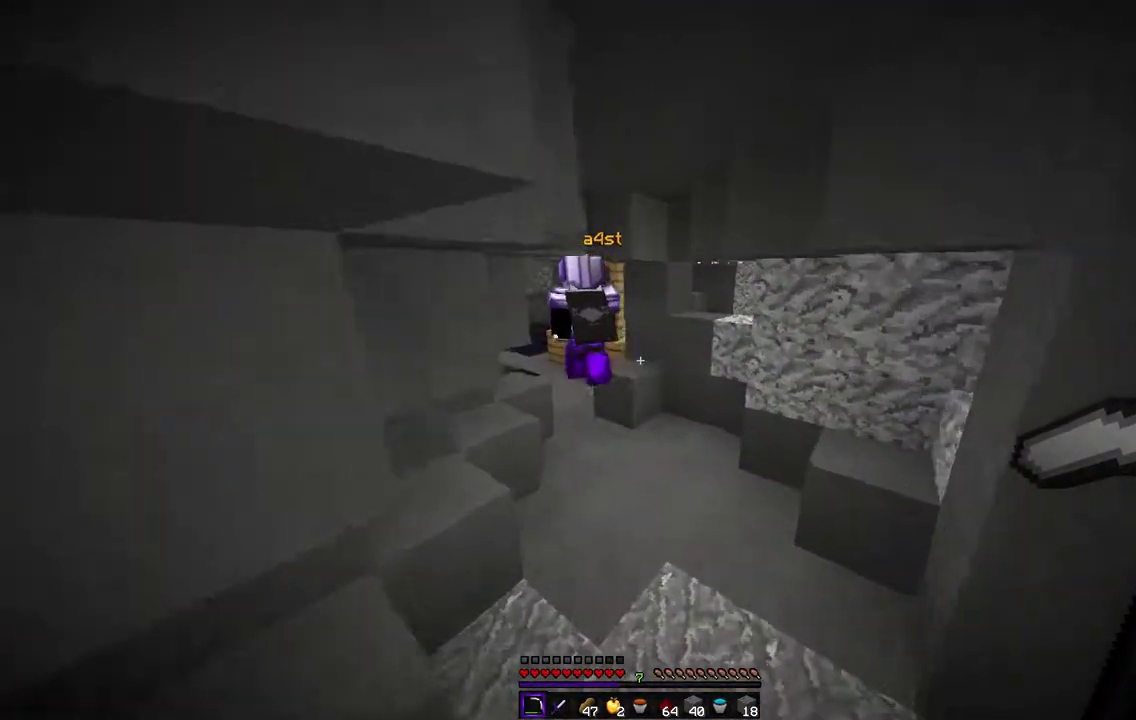
{"keys": ["q", "z"], "mouse": [], "events": [[491, "q", "down"]]}
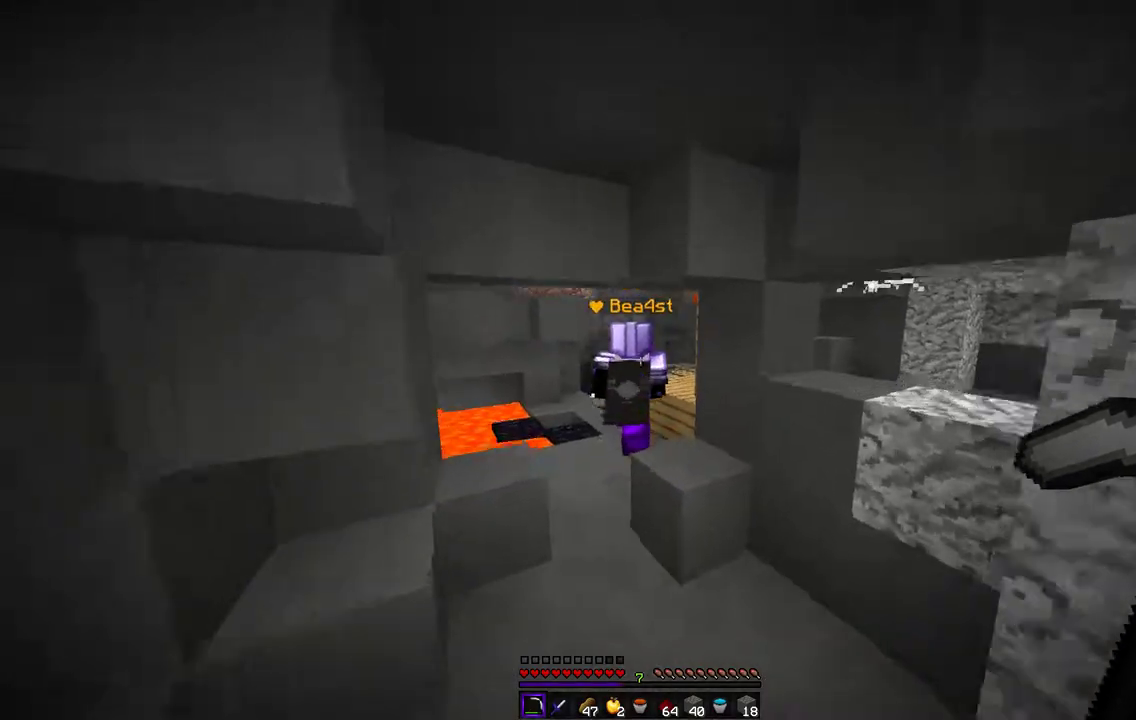
{"keys": ["z"], "mouse": [], "events": [[169, "q", "up"], [338, "q", "down"], [473, "q", "up"]]}
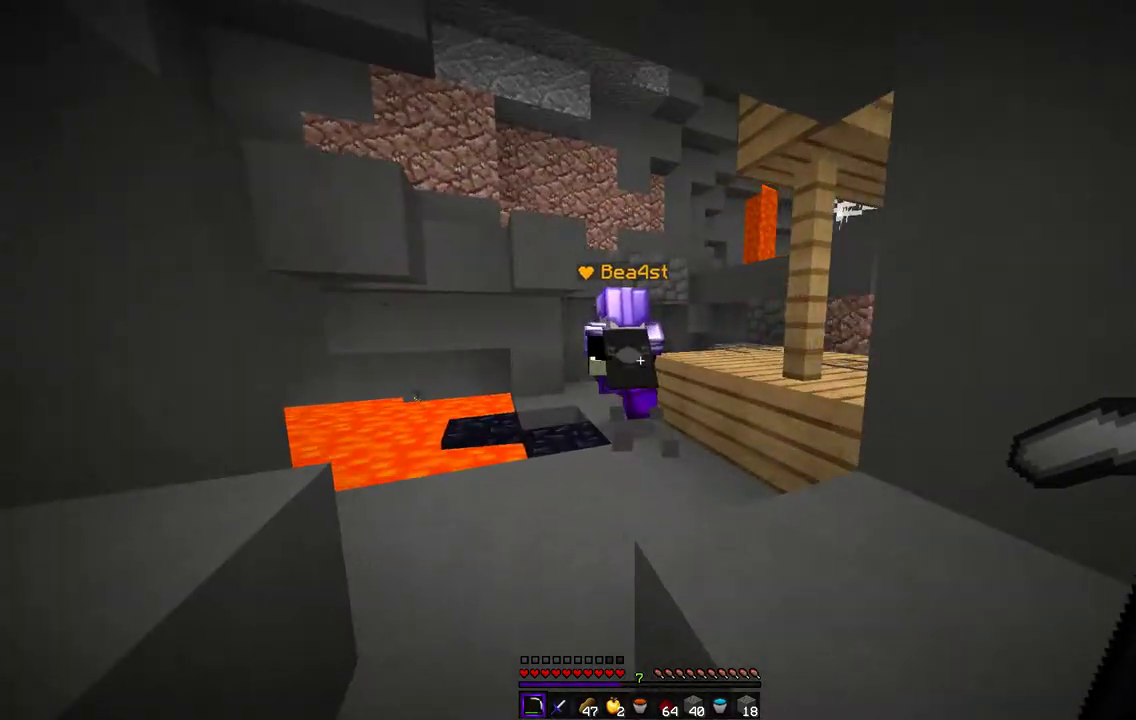
{"keys": ["z"], "mouse": [], "events": [[34, "q", "down"], [203, "q", "up"]]}
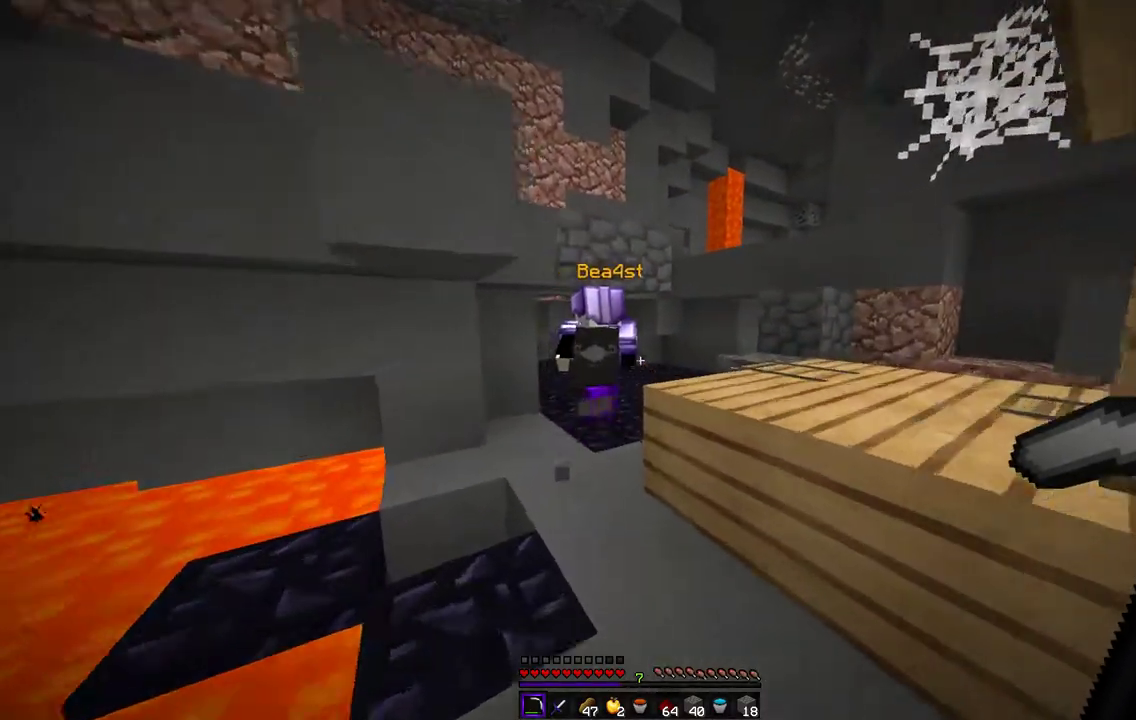
{"keys": ["z"], "mouse": []}
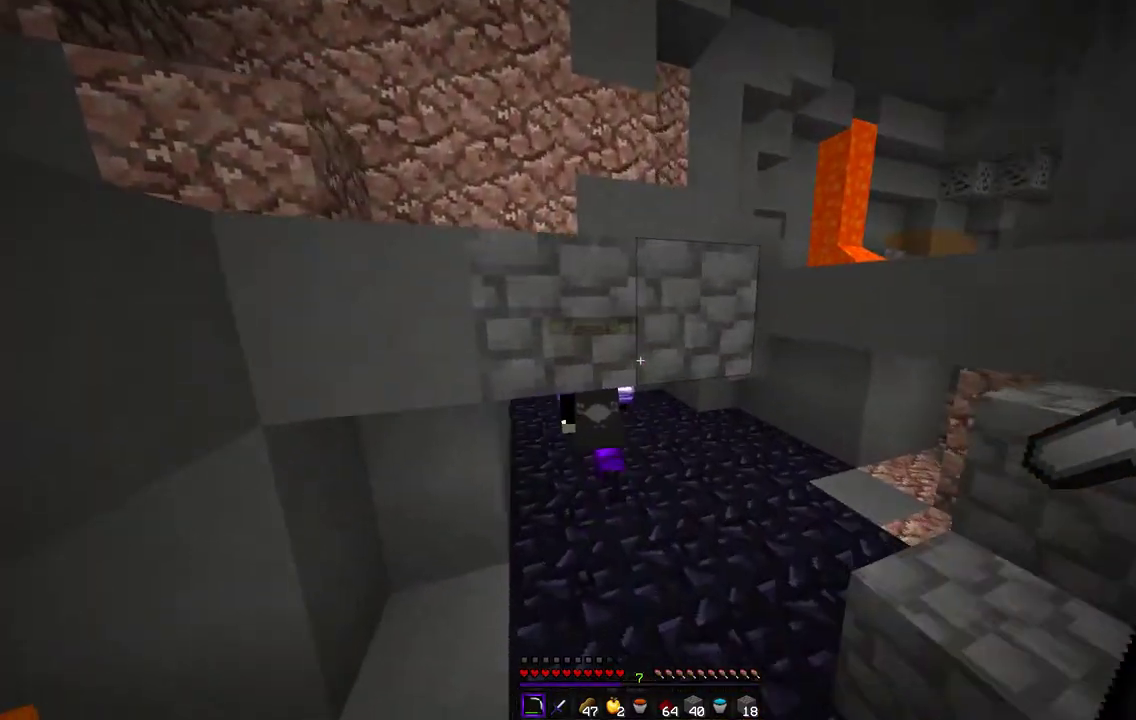
{"keys": ["z"], "mouse": [], "events": []}
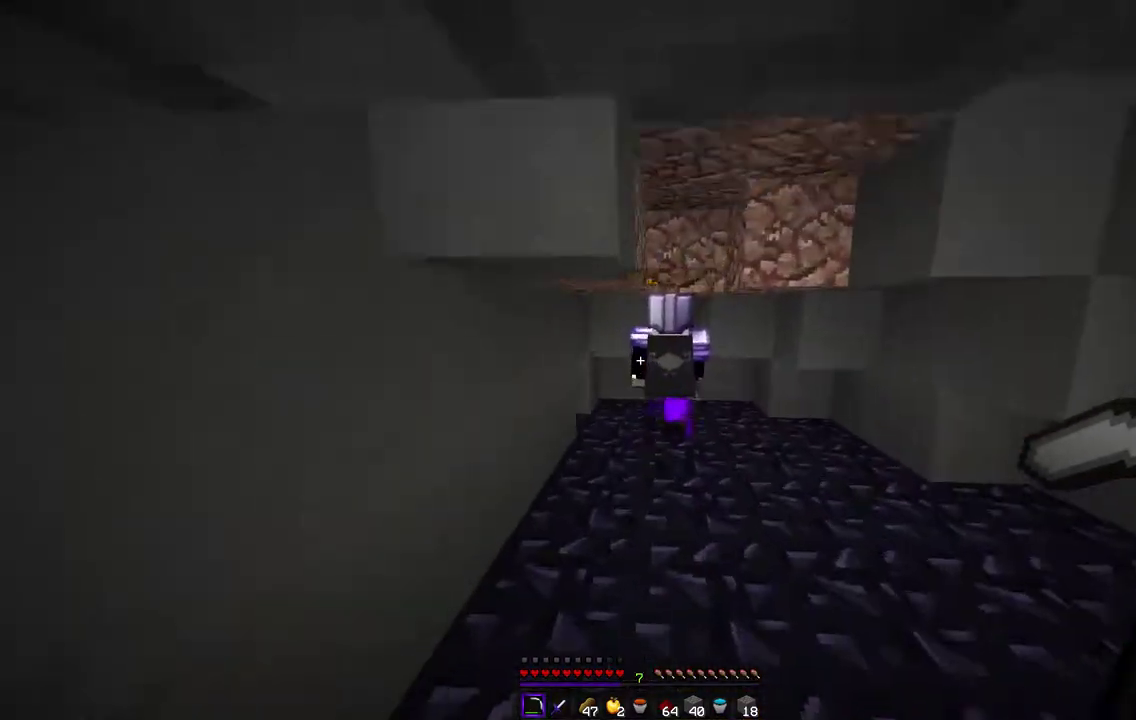
{"keys": ["z"], "mouse": [], "events": []}
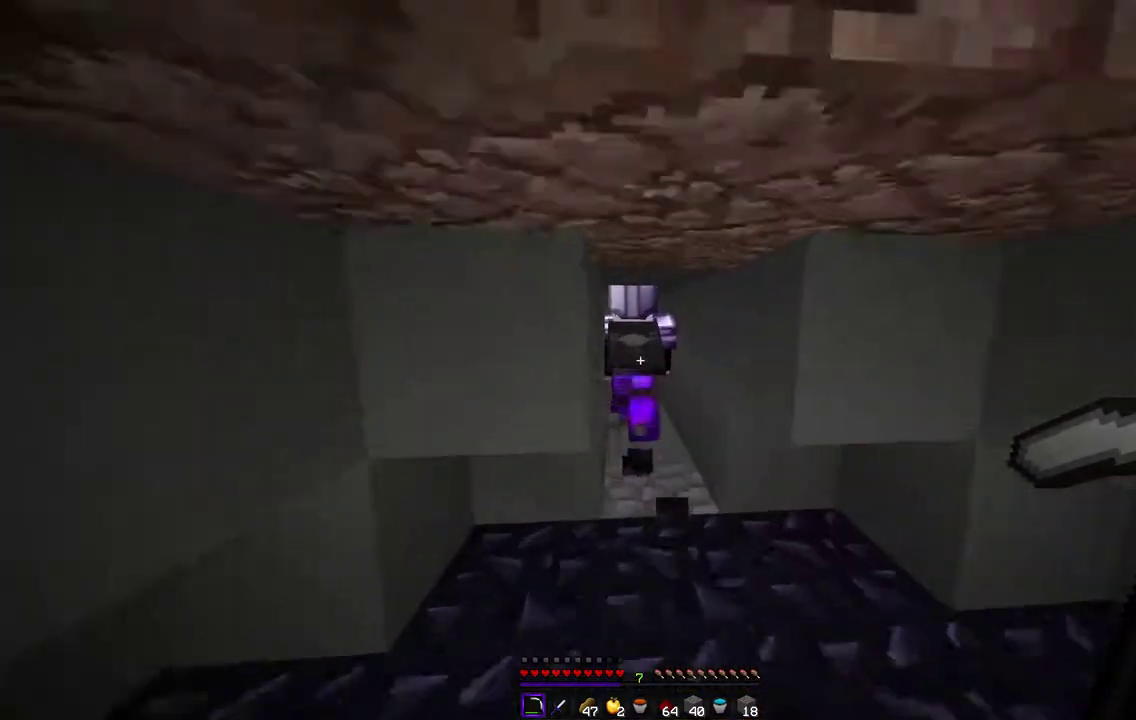
{"keys": ["z"], "mouse": [], "events": [[34, "d", "down"], [220, "d", "up"]]}
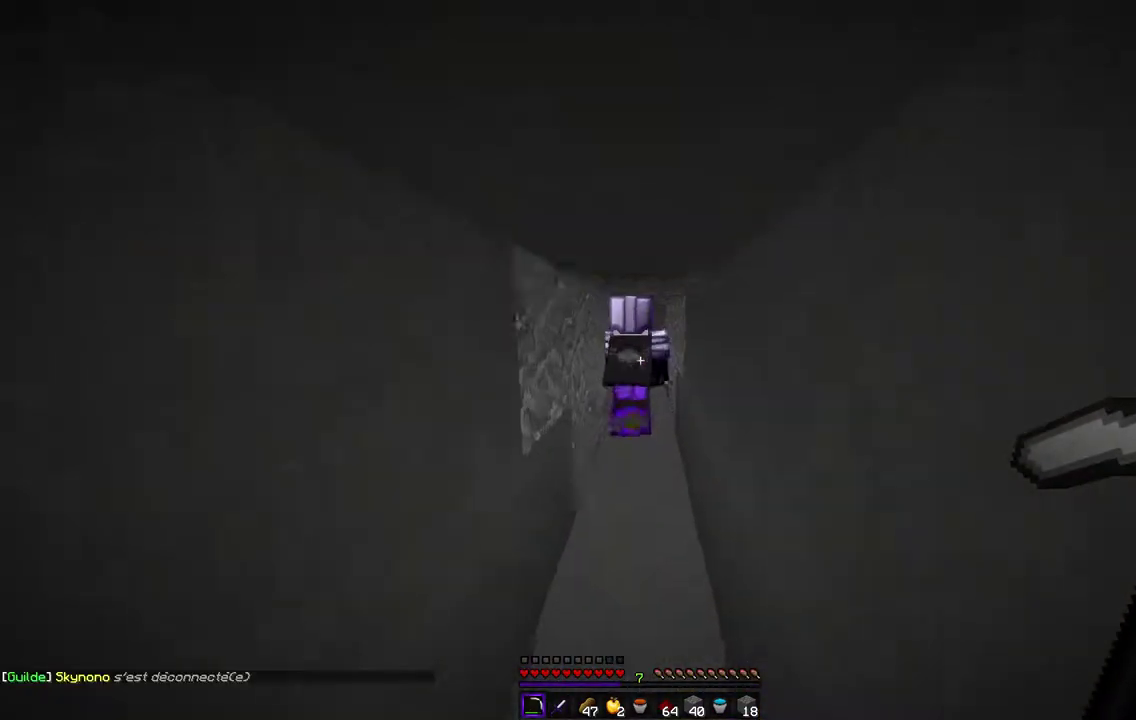
{"keys": ["z"], "mouse": [], "events": []}
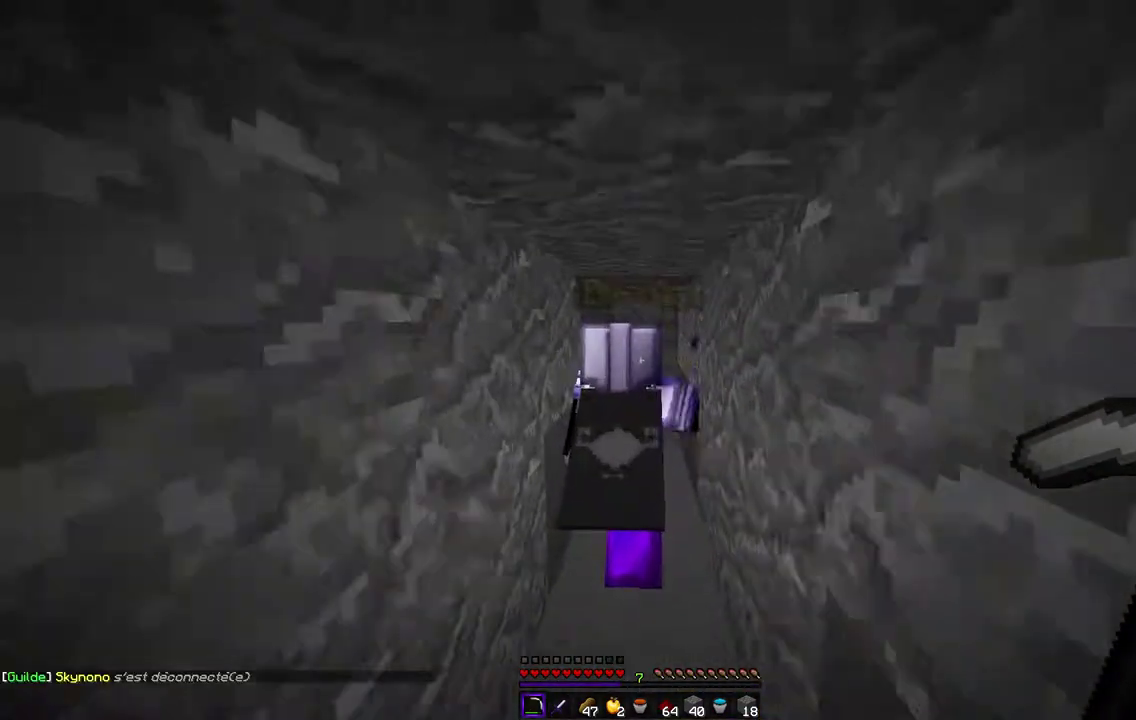
{"keys": ["z"], "mouse": [], "events": [[119, "z", "up"], [338, "z", "down"]]}
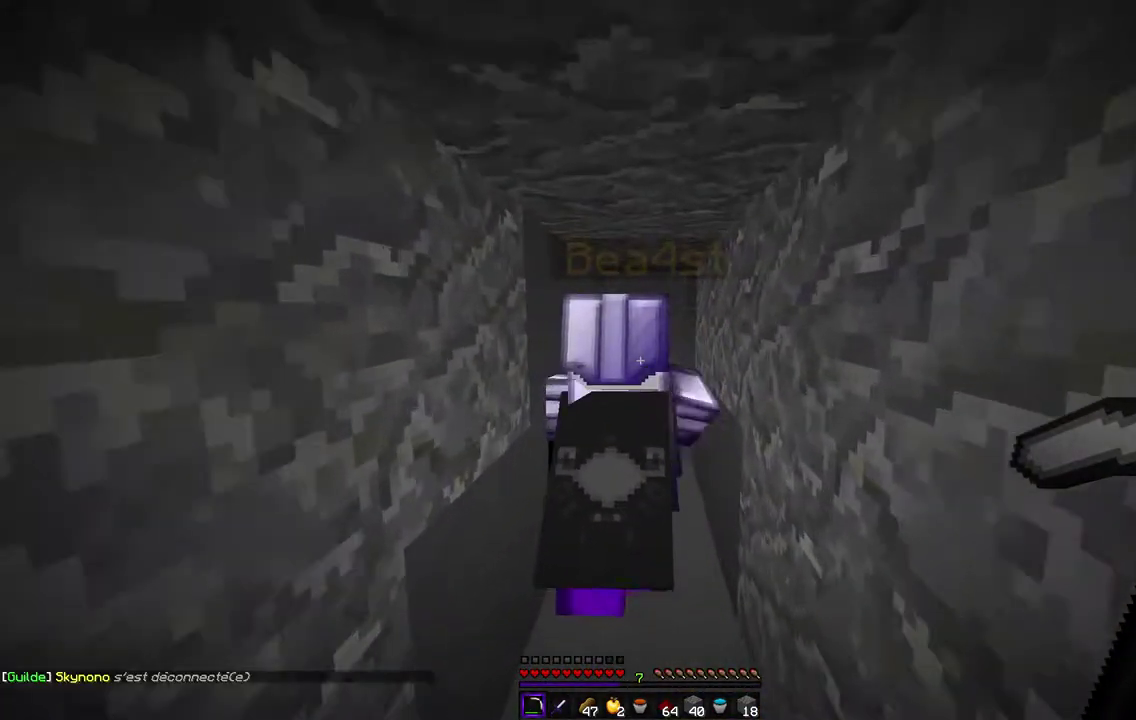
{"keys": ["q", "z"], "mouse": [], "events": [[321, "q", "down"]]}
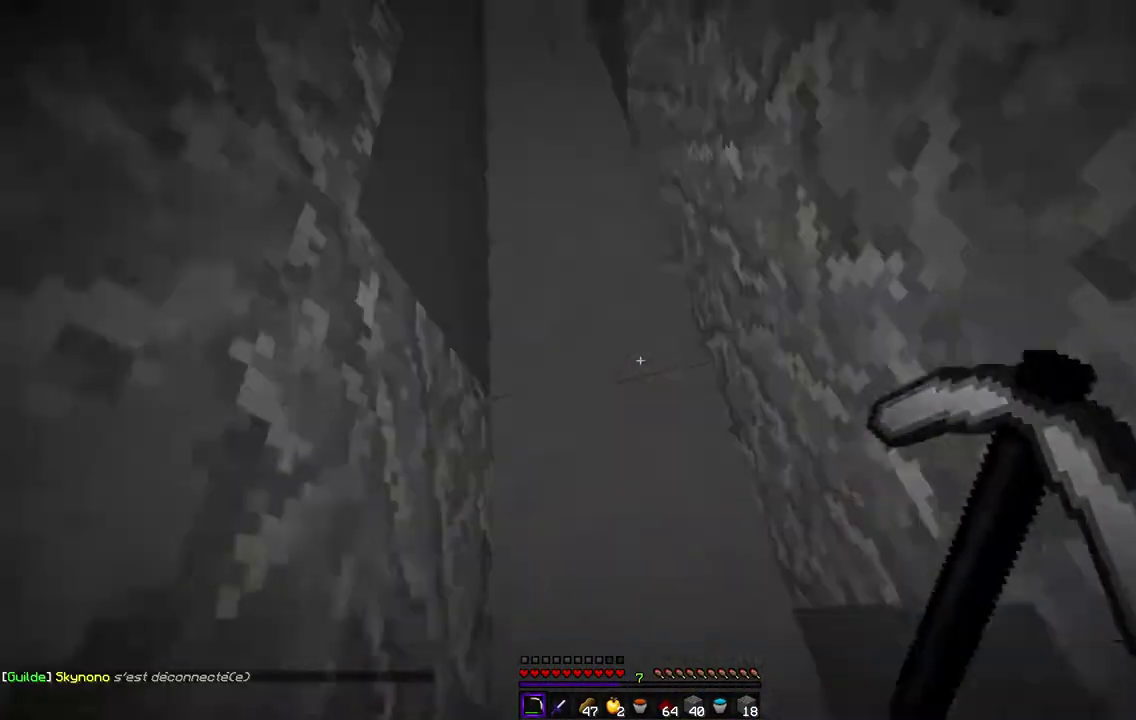
{"keys": ["s"], "mouse": ["left", "right"], "events": [[68, "q", "up"], [170, "mouse_left", "down"], [220, "mouse_right", "down"], [220, "z", "up"], [288, "s", "down"]]}
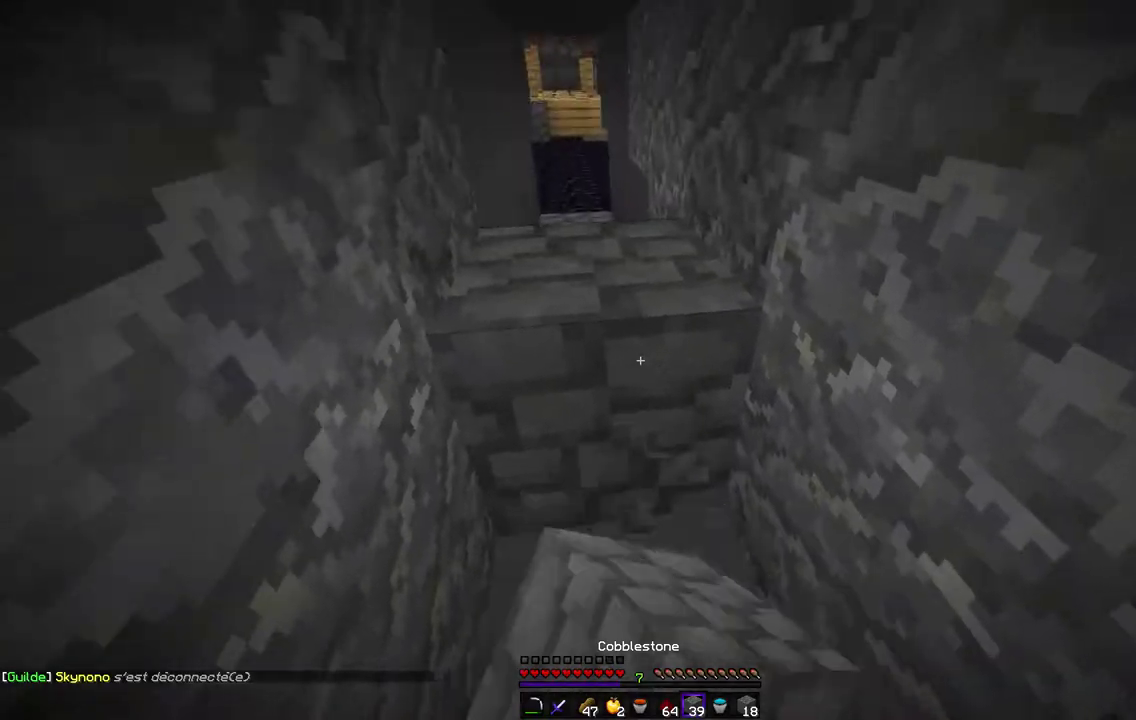
{"keys": ["d"], "mouse": []}
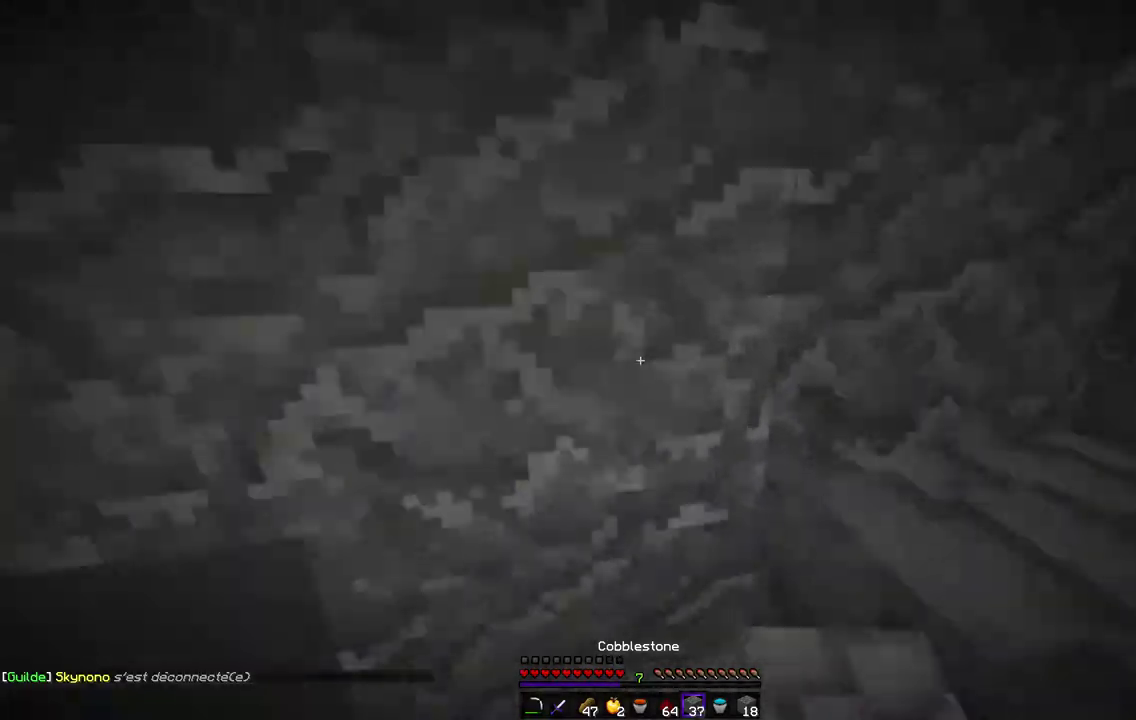
{"keys": [], "mouse": [], "events": [[101, "d", "up"], [321, "z", "down"], [490, "z", "up"]]}